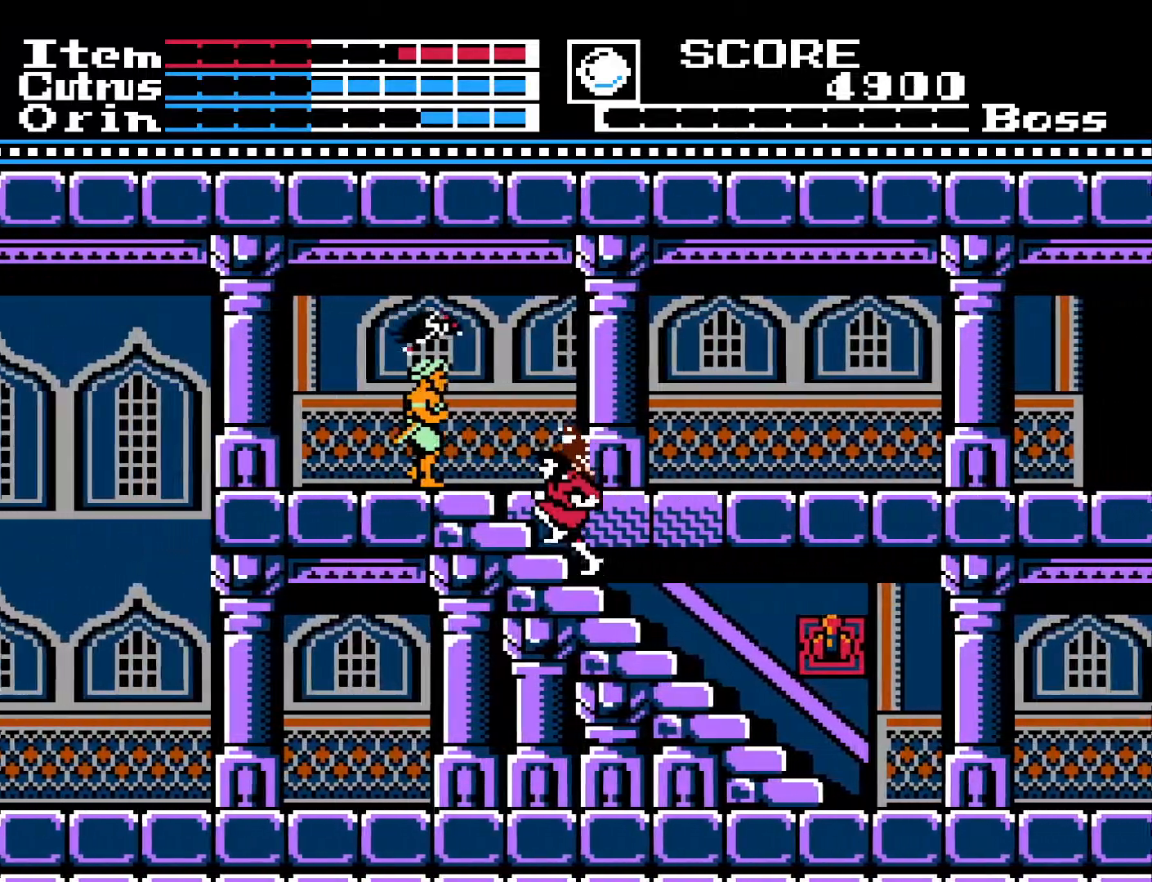
Gameplay with a controller (Xbox layout); each line is a JSON object with the inputs held at the frame after it. "events" lists button and stick changes between this image and that frame as [ms after this image, input, new state], when the widget could be followed in between.
{"buttons": ["DPAD_UP"], "left_stick": "center", "right_stick": "center", "events": []}
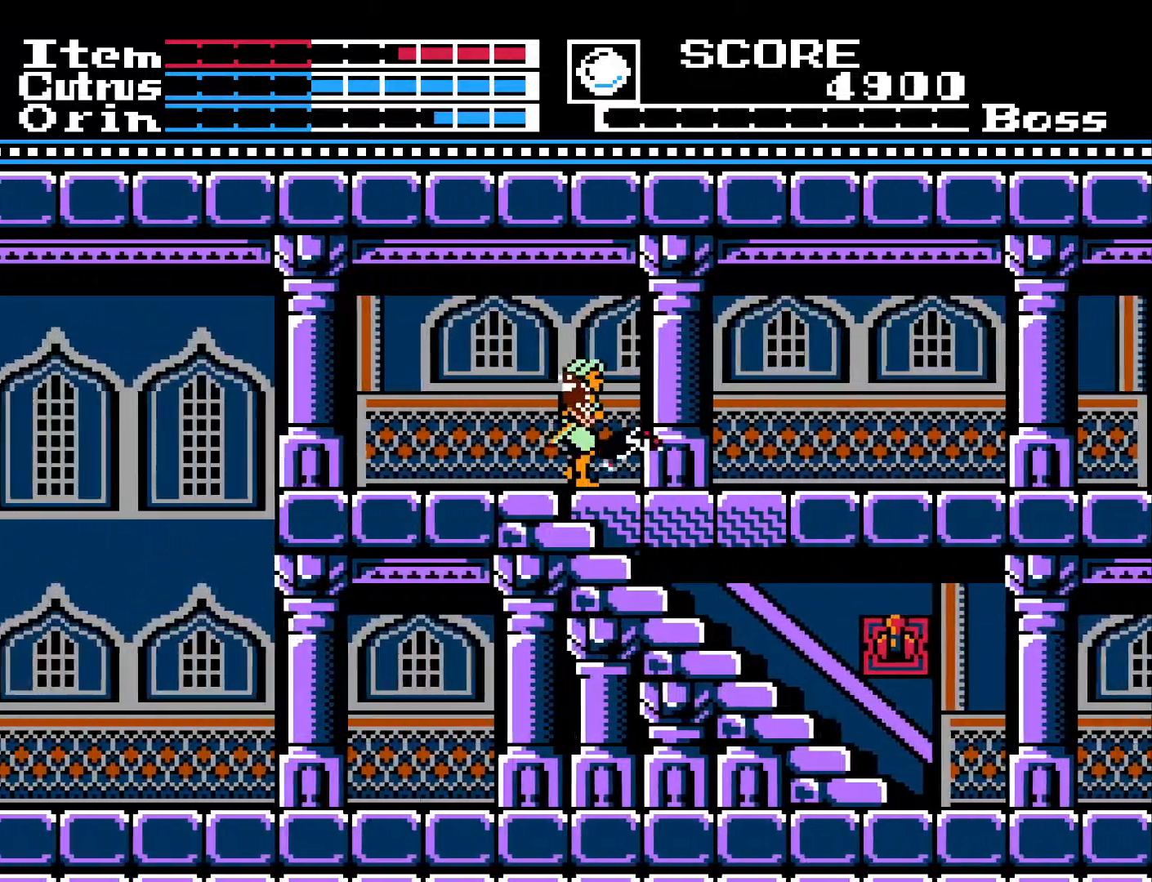
{"buttons": ["DPAD_RIGHT"], "left_stick": "center", "right_stick": "center", "events": [[367, "DPAD_RIGHT", "down"], [367, "DPAD_UP", "up"]]}
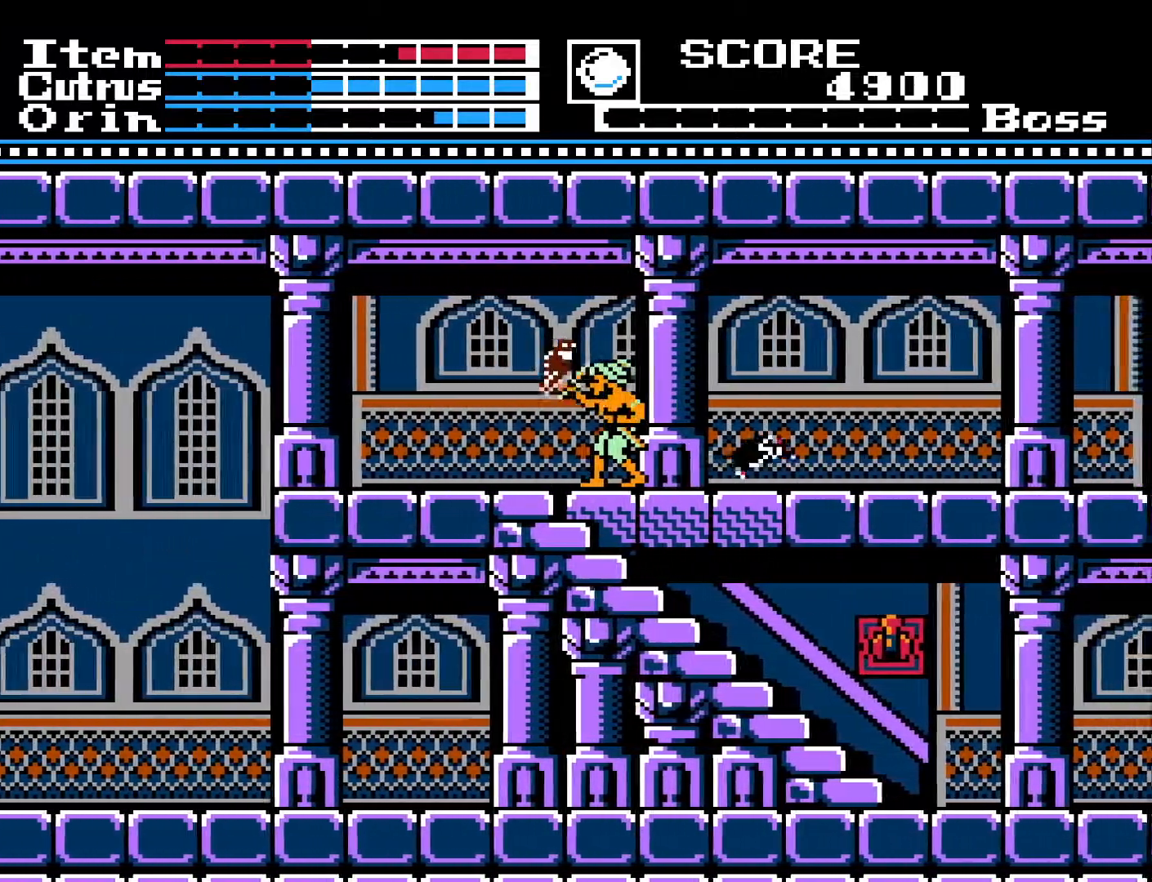
{"buttons": ["X"], "left_stick": "center", "right_stick": "center", "events": [[67, "X", "down"], [167, "X", "up"], [250, "X", "down"], [300, "DPAD_RIGHT", "up"], [367, "X", "up"], [450, "X", "down"]]}
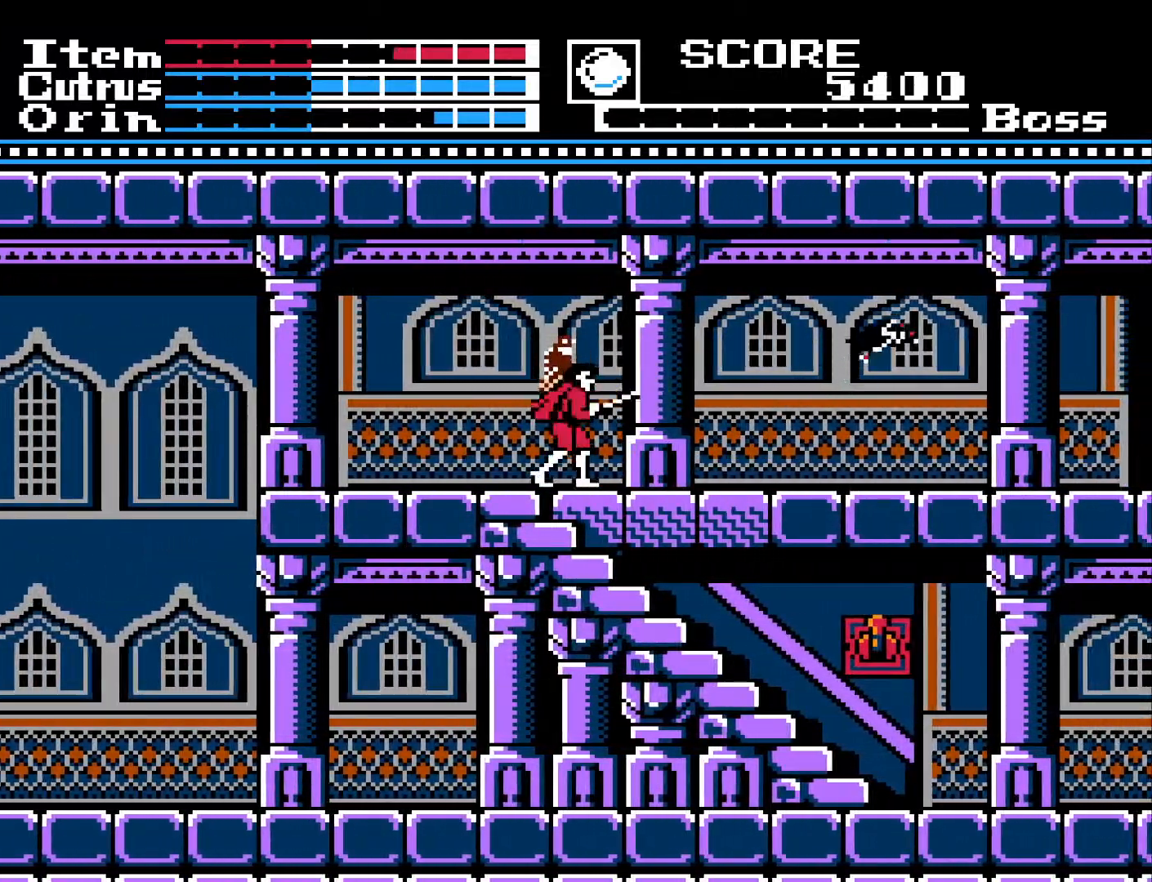
{"buttons": ["DPAD_RIGHT"], "left_stick": "center", "right_stick": "center", "events": [[50, "X", "up"], [100, "DPAD_RIGHT", "down"]]}
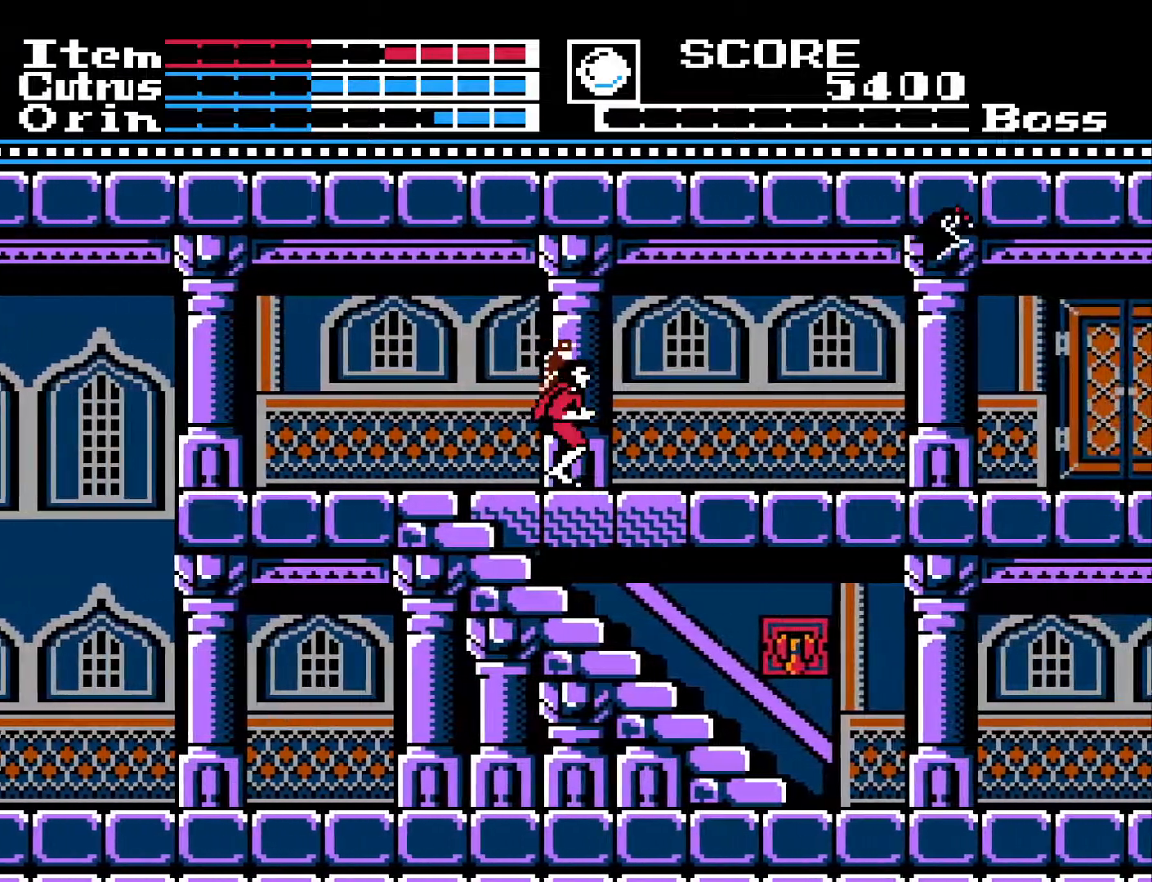
{"buttons": ["DPAD_LEFT"], "left_stick": "center", "right_stick": "center", "events": [[267, "DPAD_RIGHT", "up"], [333, "DPAD_LEFT", "down"]]}
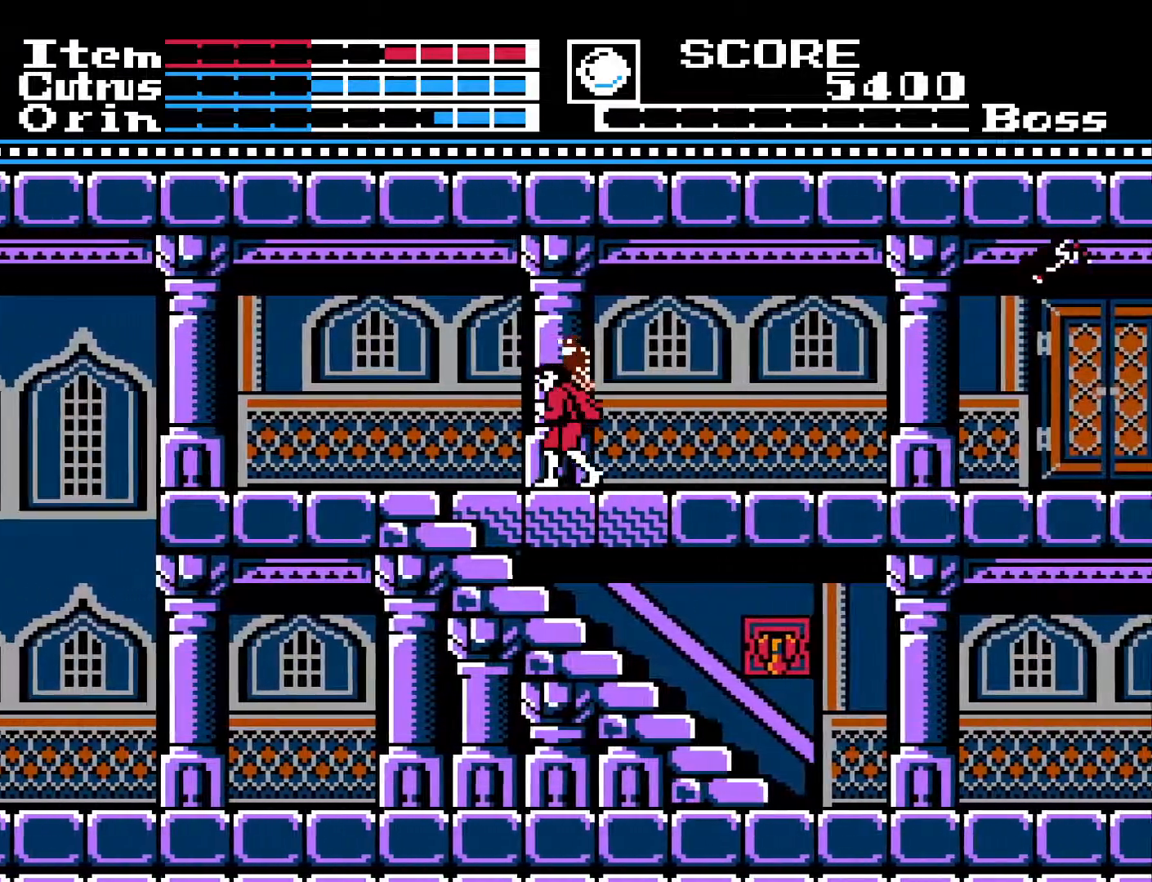
{"buttons": ["DPAD_DOWN"], "left_stick": "center", "right_stick": "center", "events": [[383, "DPAD_LEFT", "up"], [400, "DPAD_DOWN", "down"]]}
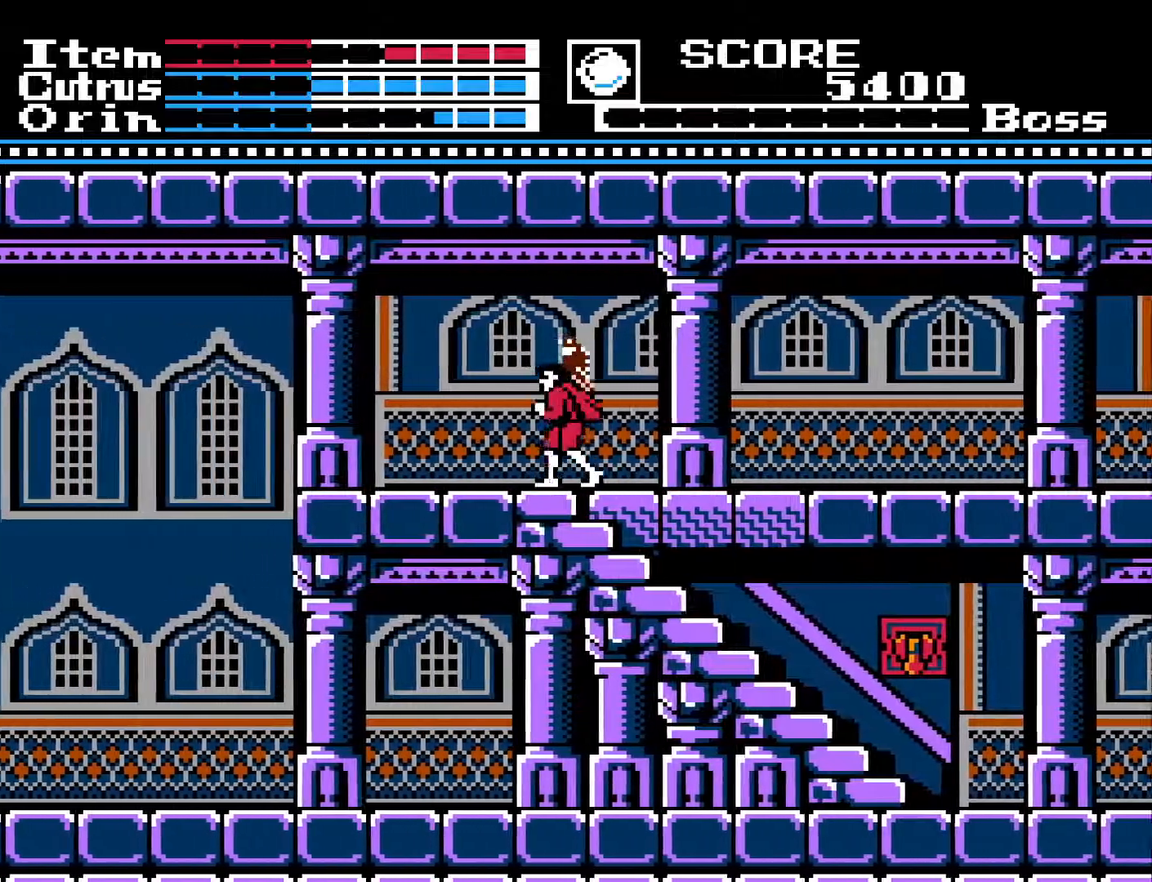
{"buttons": ["DPAD_DOWN"], "left_stick": "center", "right_stick": "center", "events": []}
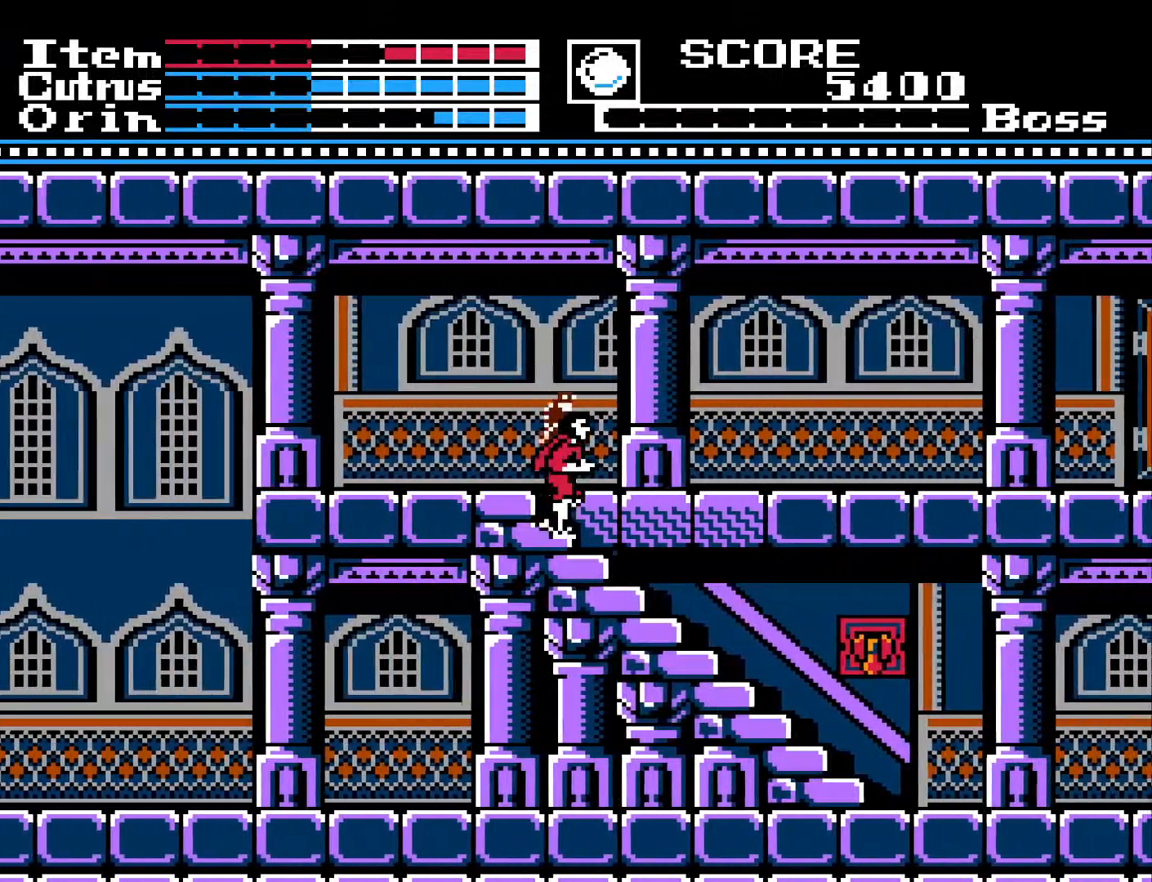
{"buttons": ["DPAD_DOWN"], "left_stick": "center", "right_stick": "center", "events": []}
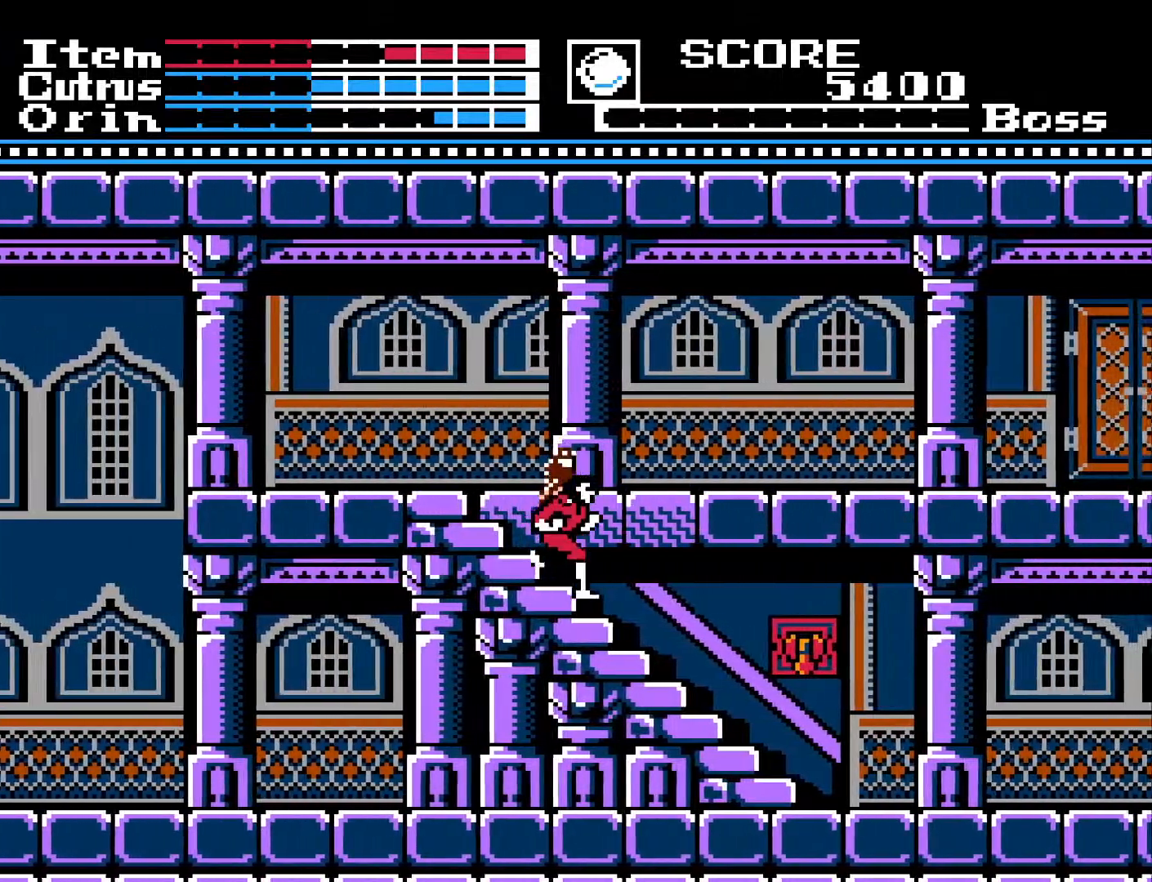
{"buttons": ["DPAD_DOWN"], "left_stick": "center", "right_stick": "center", "events": []}
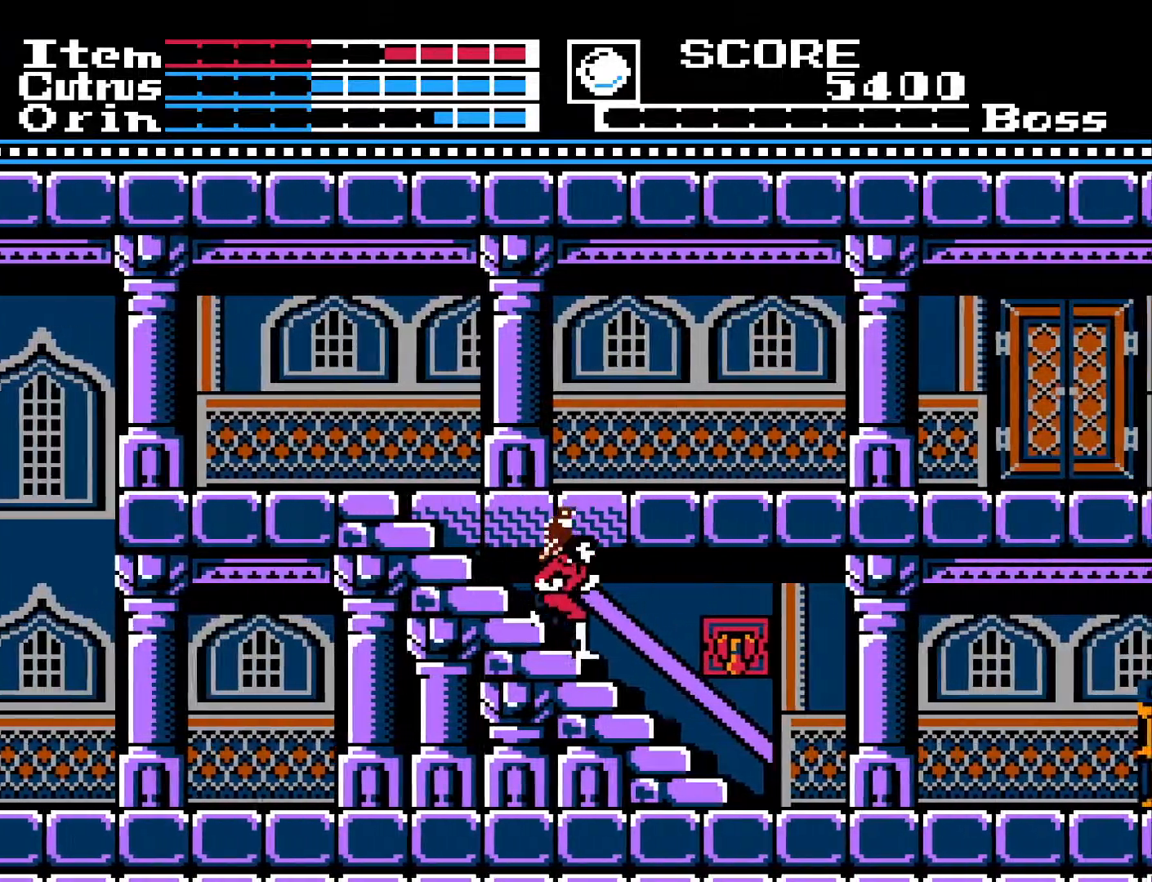
{"buttons": [], "left_stick": "center", "right_stick": "center", "events": [[483, "DPAD_DOWN", "up"]]}
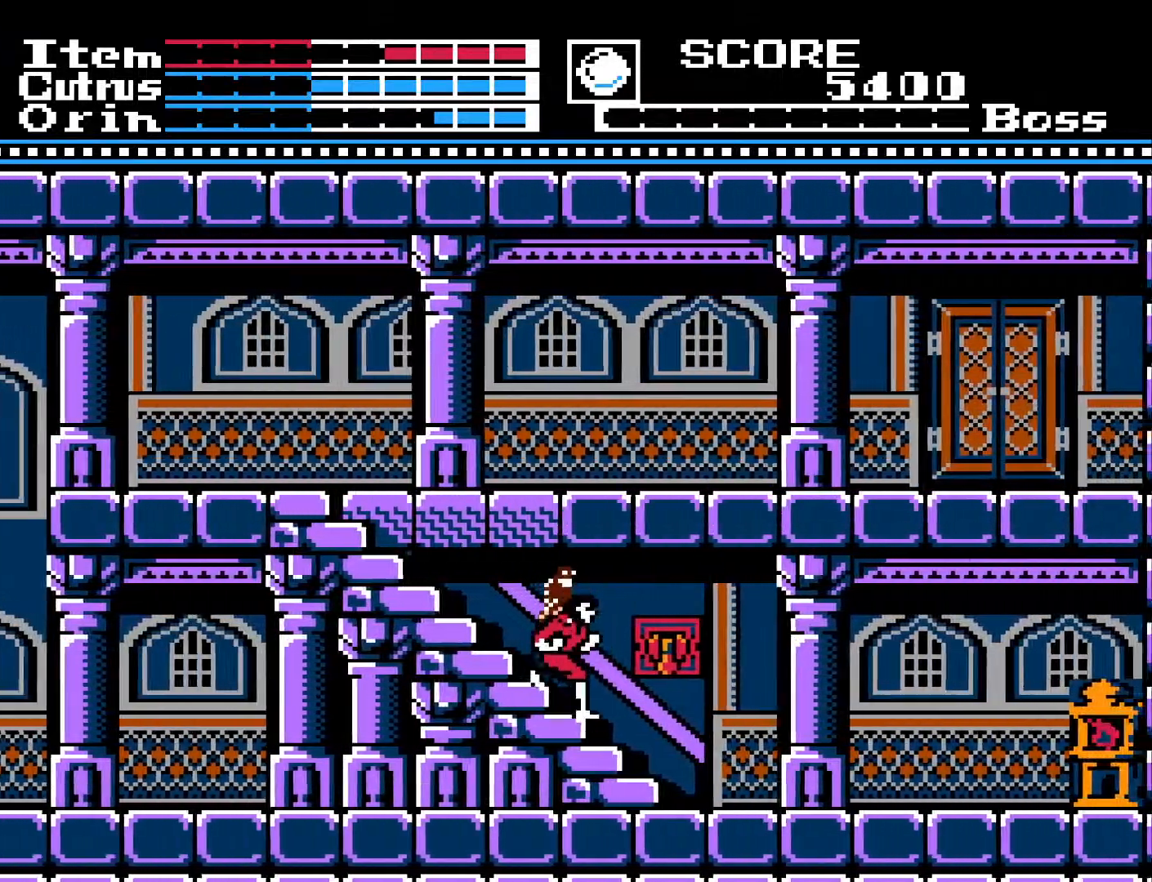
{"buttons": ["DPAD_UP"], "left_stick": "center", "right_stick": "center", "events": [[83, "X", "down"], [200, "X", "up"], [233, "DPAD_UP", "down"]]}
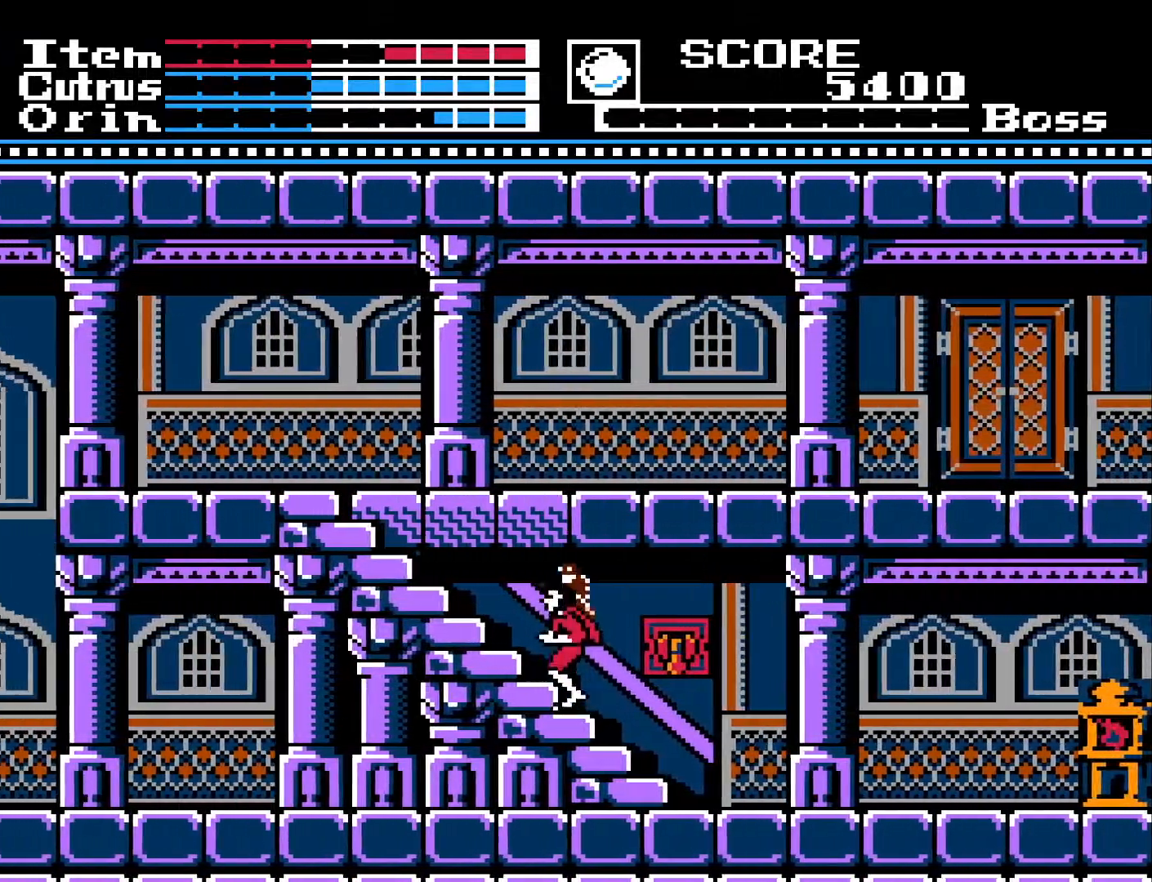
{"buttons": [], "left_stick": "center", "right_stick": "center", "events": [[83, "DPAD_UP", "up"], [283, "DPAD_DOWN", "down"], [400, "DPAD_DOWN", "up"]]}
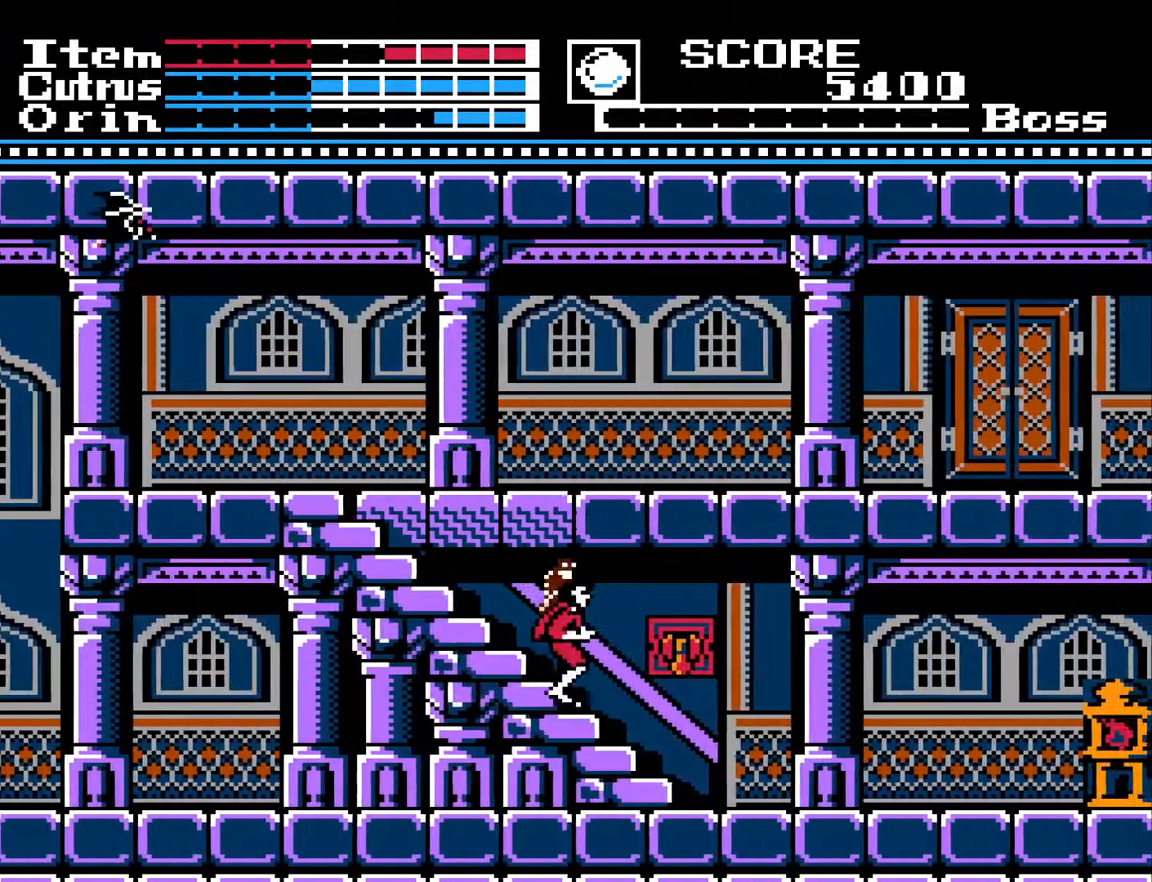
{"buttons": ["DPAD_UP"], "left_stick": "center", "right_stick": "center", "events": [[267, "X", "down"], [383, "X", "up"], [400, "DPAD_UP", "down"]]}
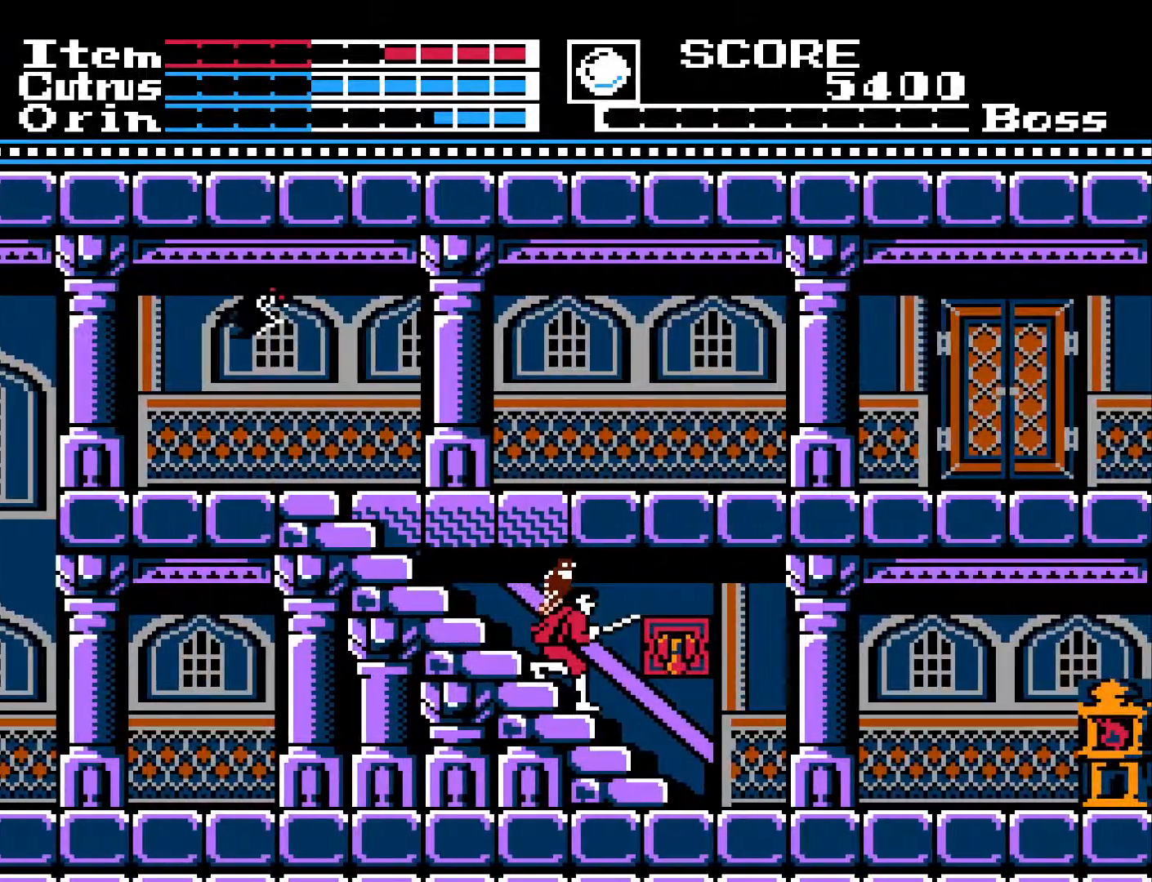
{"buttons": ["DPAD_DOWN"], "left_stick": "center", "right_stick": "center", "events": [[150, "DPAD_UP", "up"], [383, "DPAD_DOWN", "down"]]}
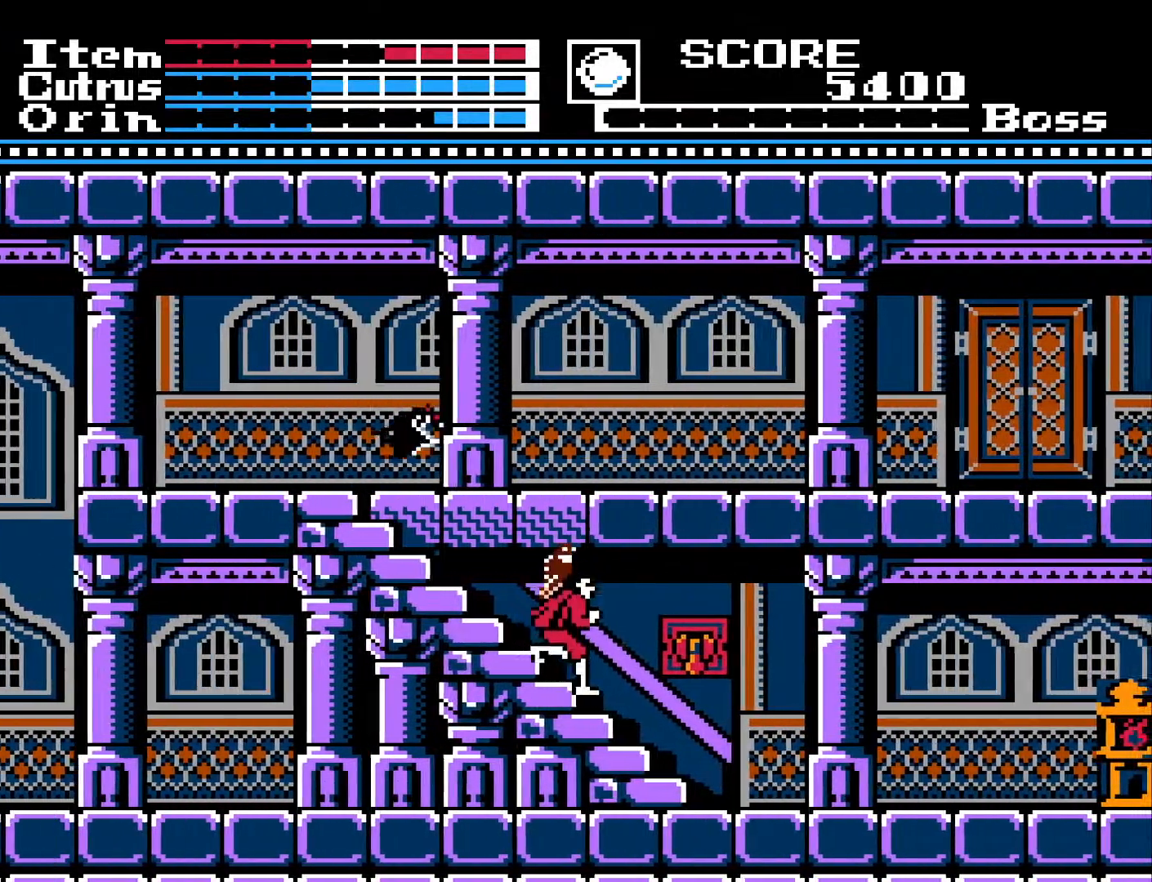
{"buttons": ["X"], "left_stick": "center", "right_stick": "center", "events": [[233, "DPAD_DOWN", "up"], [450, "X", "down"]]}
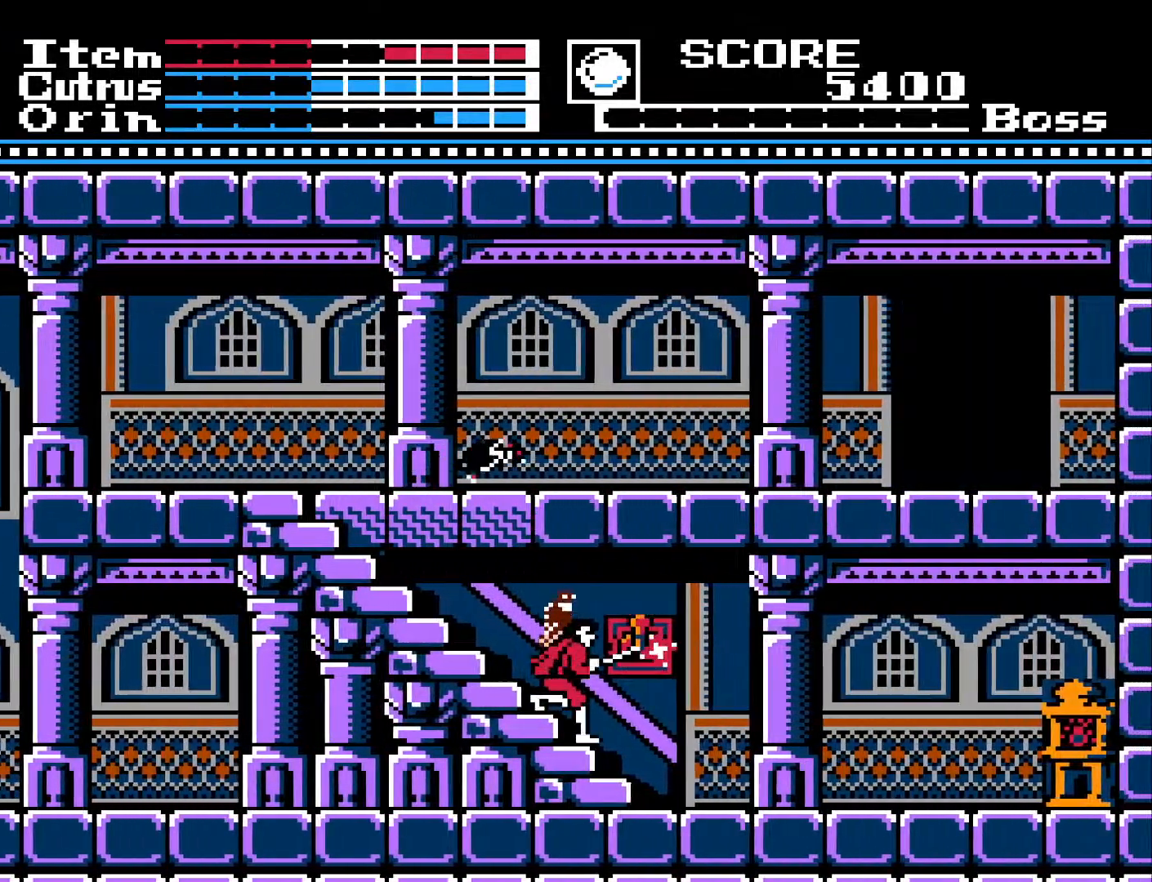
{"buttons": ["DPAD_UP"], "left_stick": "center", "right_stick": "center", "events": [[83, "DPAD_UP", "down"], [83, "X", "up"]]}
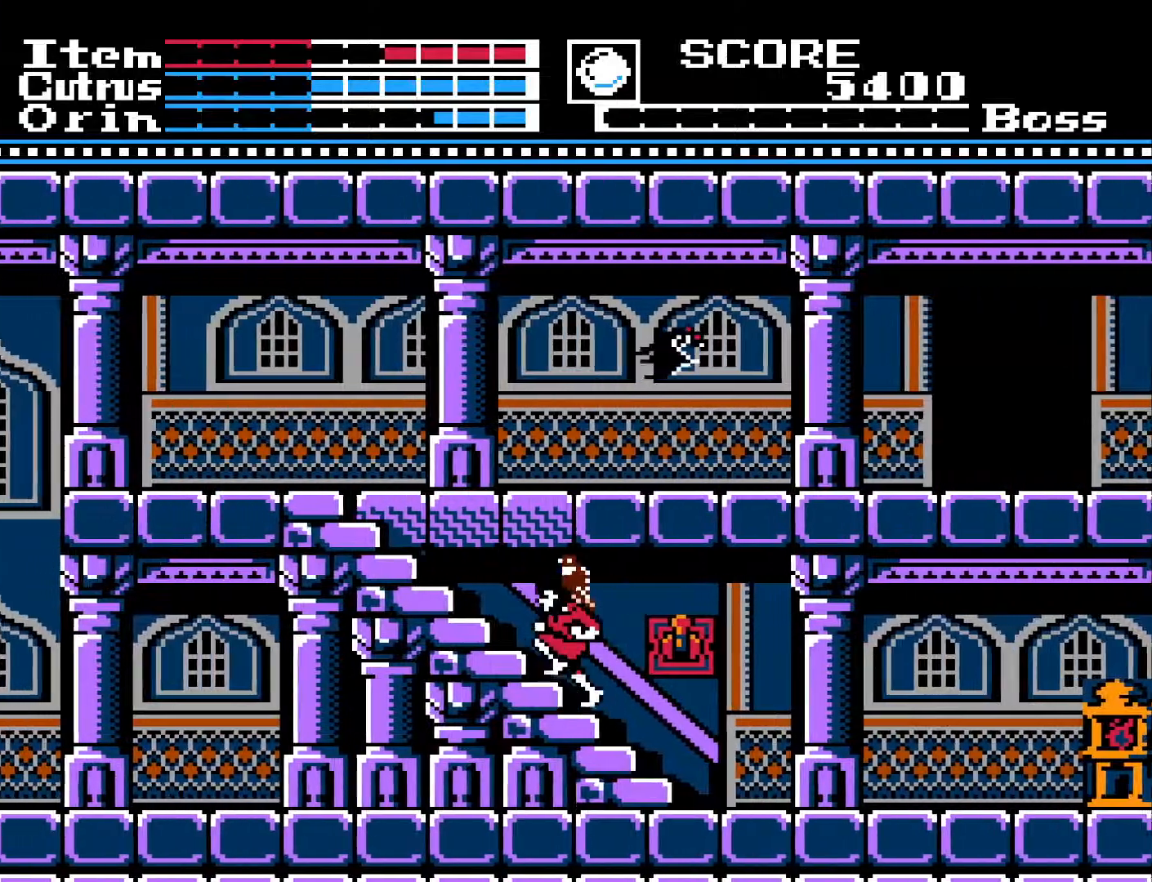
{"buttons": ["DPAD_UP"], "left_stick": "center", "right_stick": "center", "events": []}
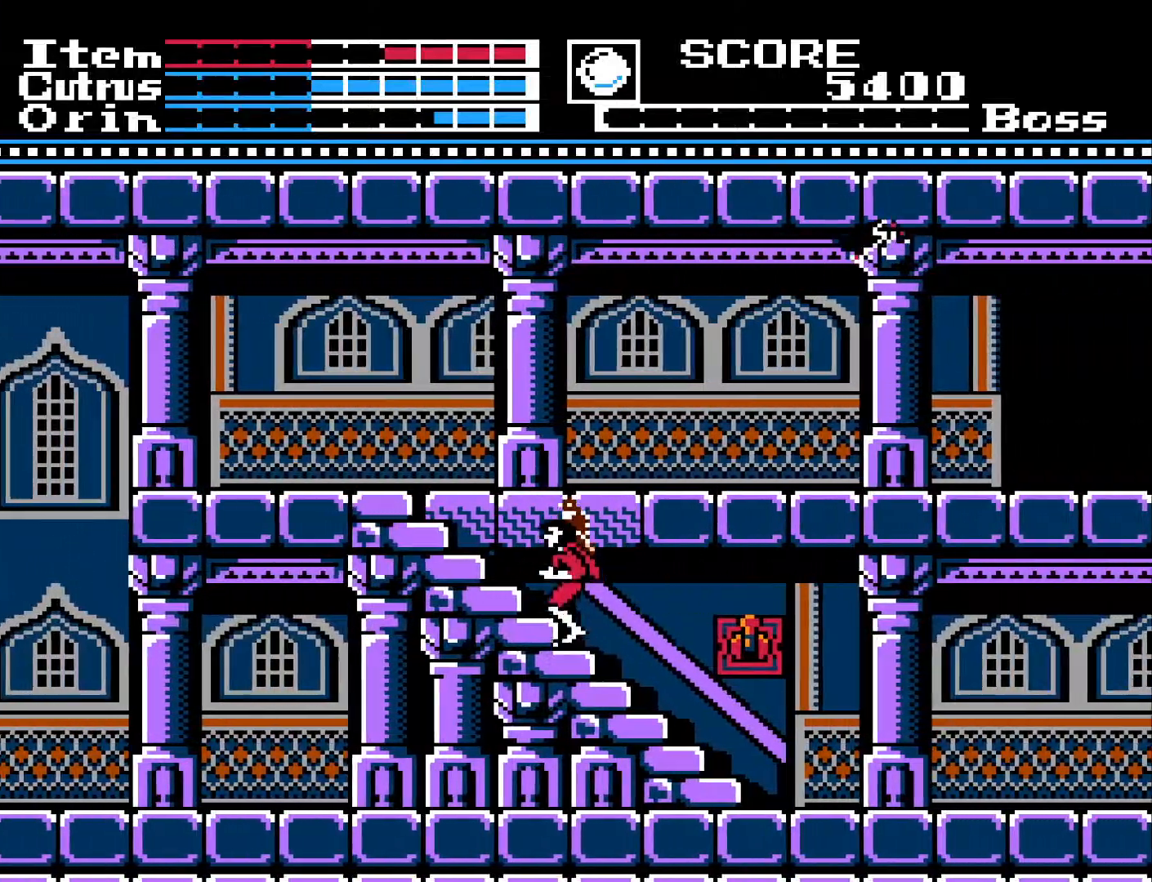
{"buttons": ["DPAD_UP"], "left_stick": "center", "right_stick": "center", "events": [[17, "A", "down"], [150, "A", "up"]]}
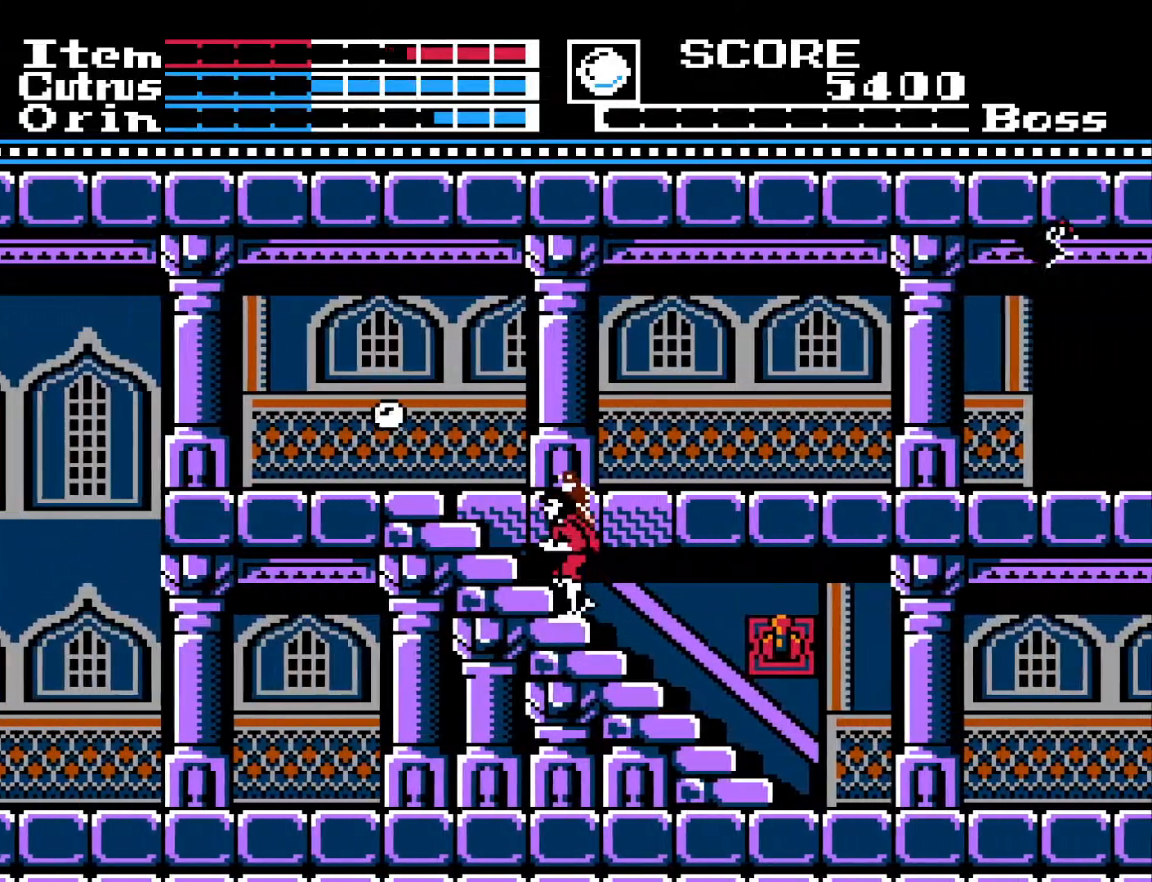
{"buttons": ["DPAD_UP"], "left_stick": "center", "right_stick": "center", "events": []}
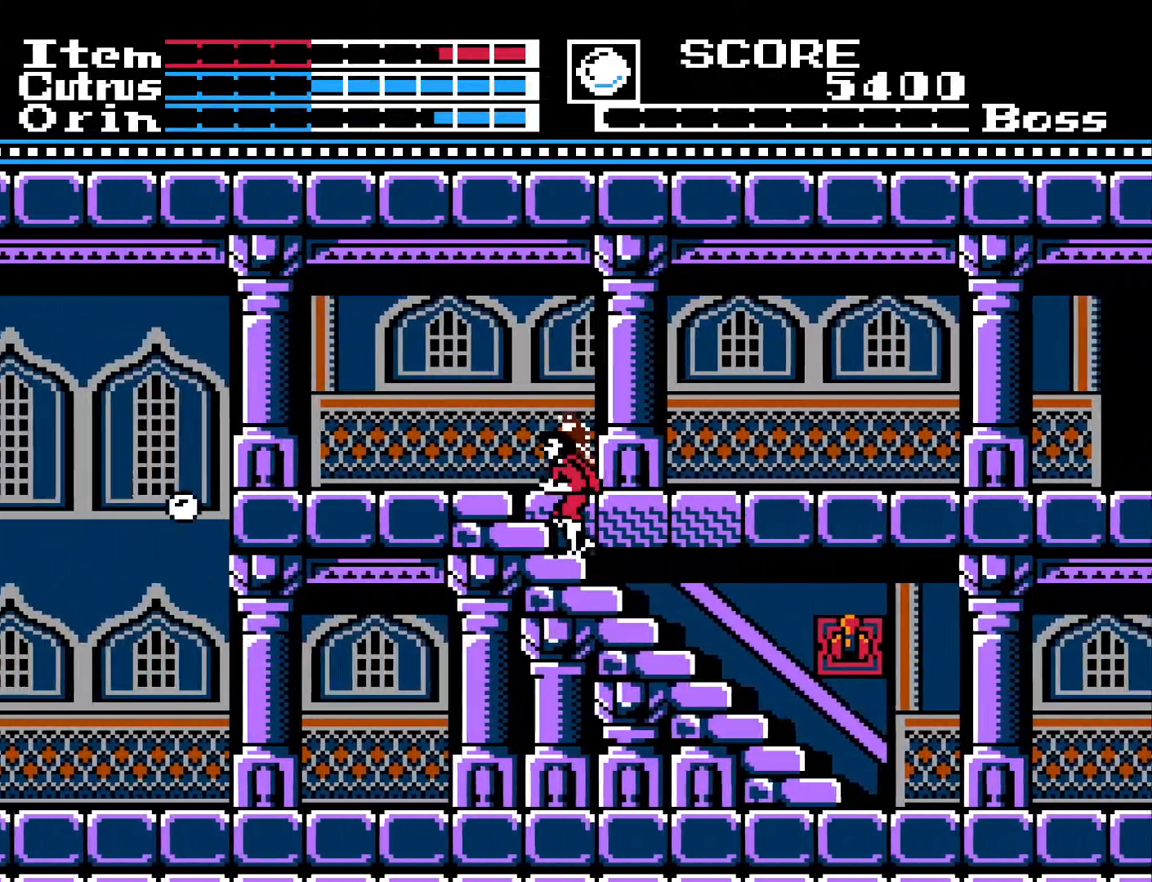
{"buttons": ["DPAD_UP"], "left_stick": "center", "right_stick": "center", "events": []}
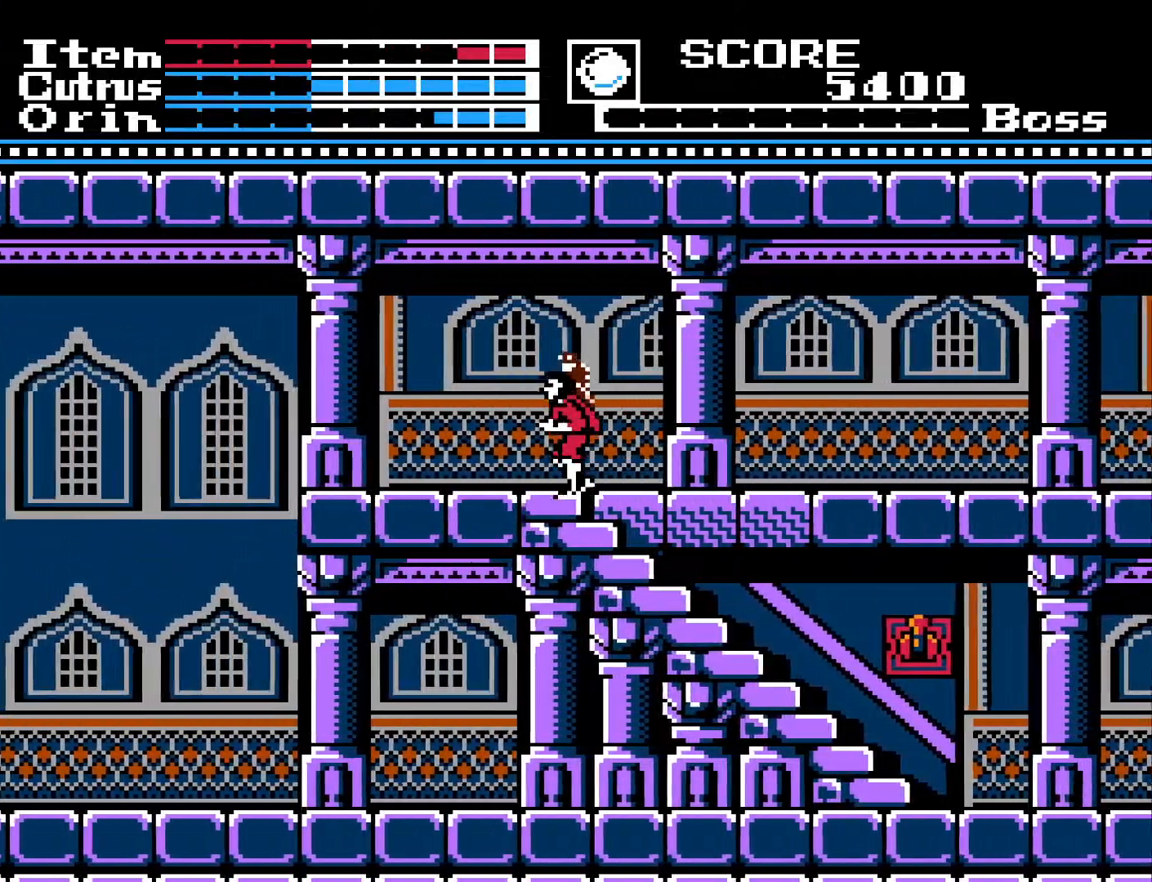
{"buttons": ["DPAD_RIGHT"], "left_stick": "center", "right_stick": "center", "events": [[133, "DPAD_RIGHT", "down"], [183, "DPAD_UP", "up"]]}
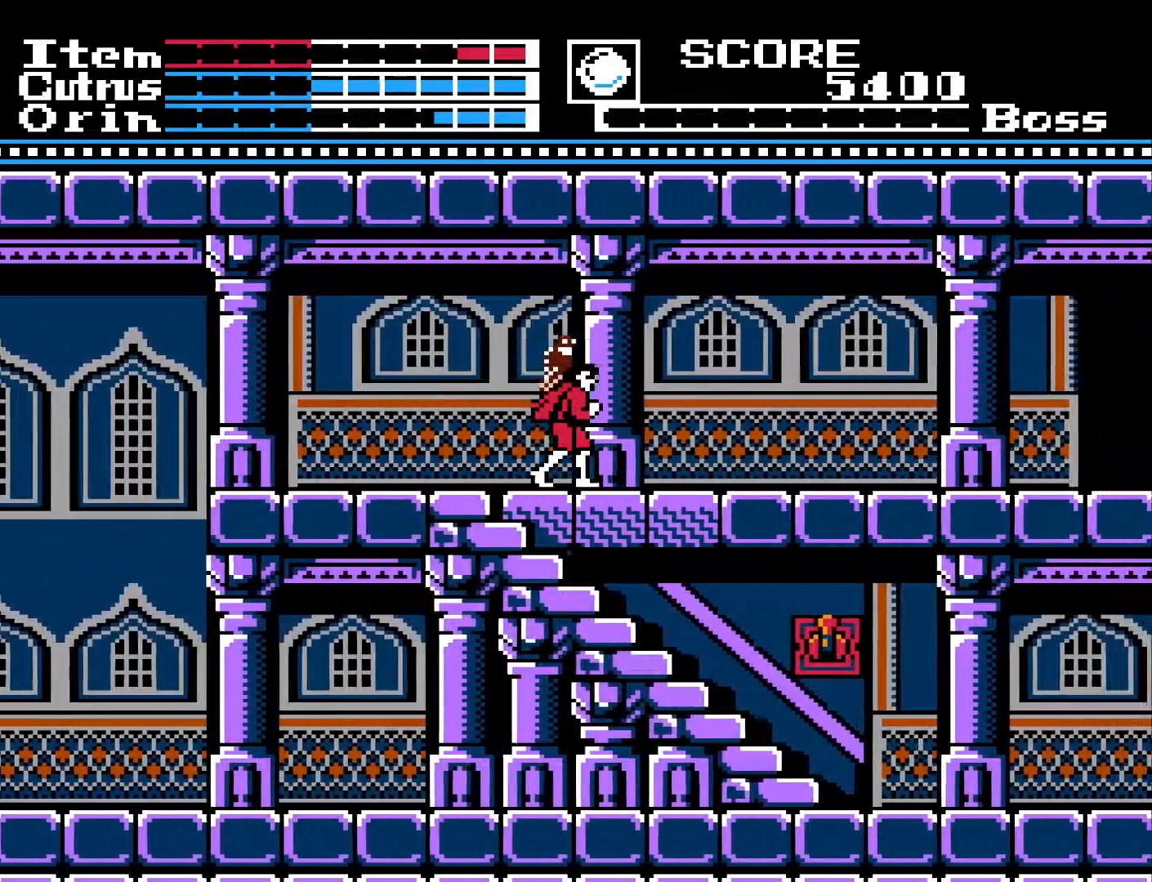
{"buttons": ["DPAD_RIGHT"], "left_stick": "center", "right_stick": "center", "events": []}
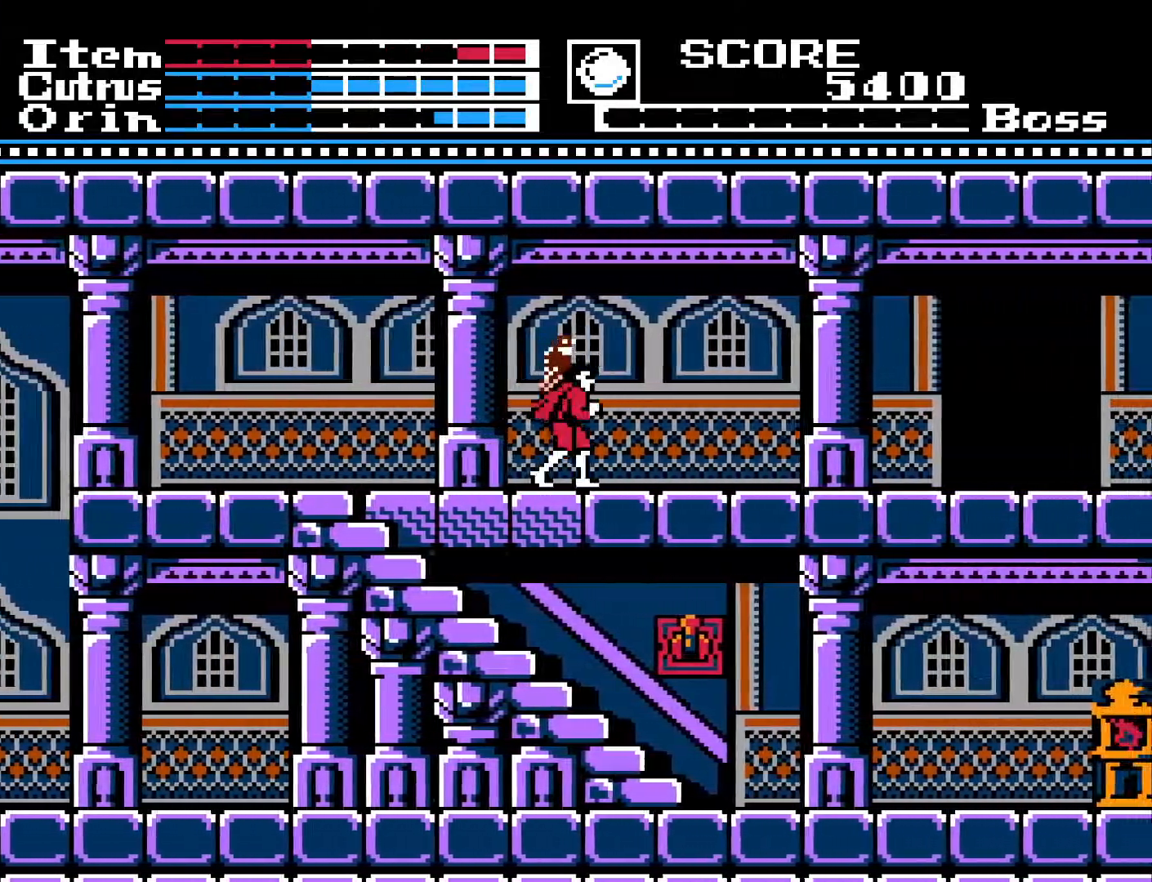
{"buttons": ["DPAD_RIGHT"], "left_stick": "center", "right_stick": "center", "events": []}
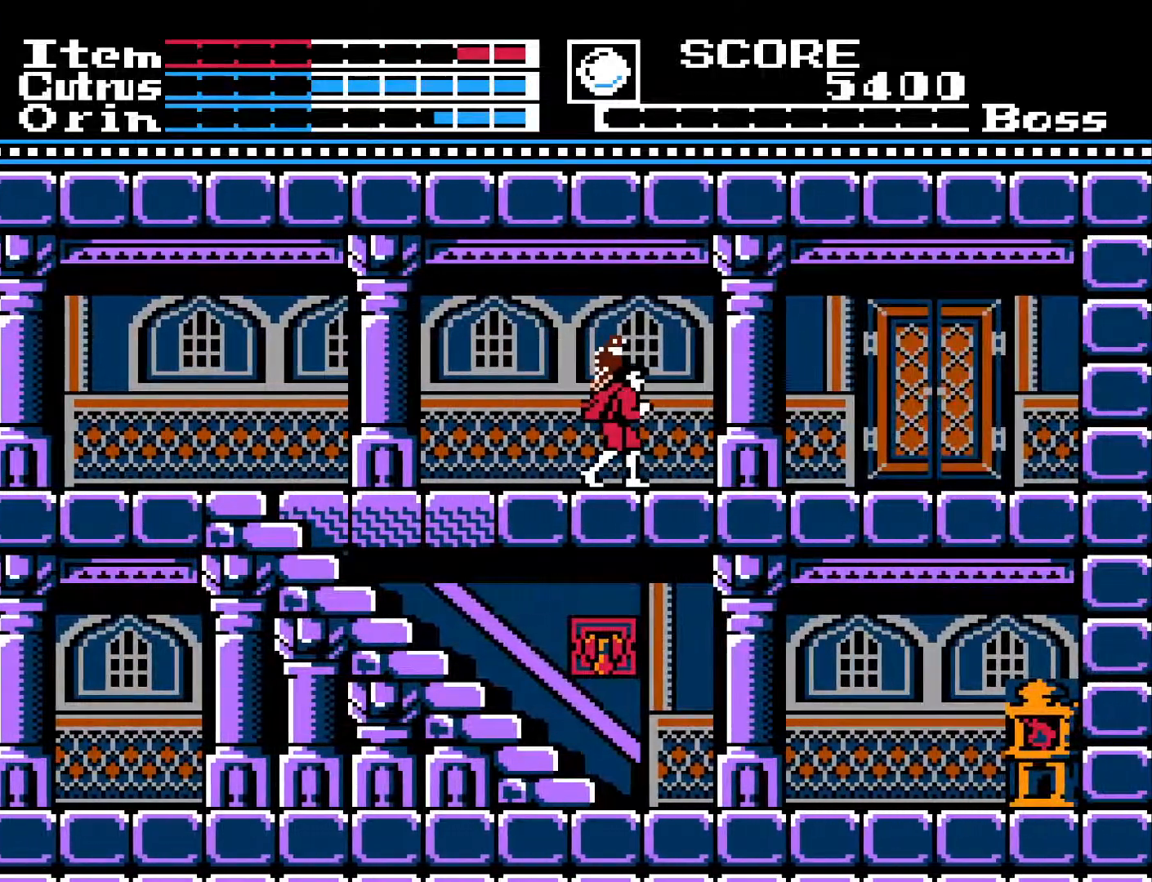
{"buttons": ["DPAD_RIGHT"], "left_stick": "center", "right_stick": "center", "events": [[433, "DPAD_RIGHT", "up"], [450, "DPAD_RIGHT", "down"]]}
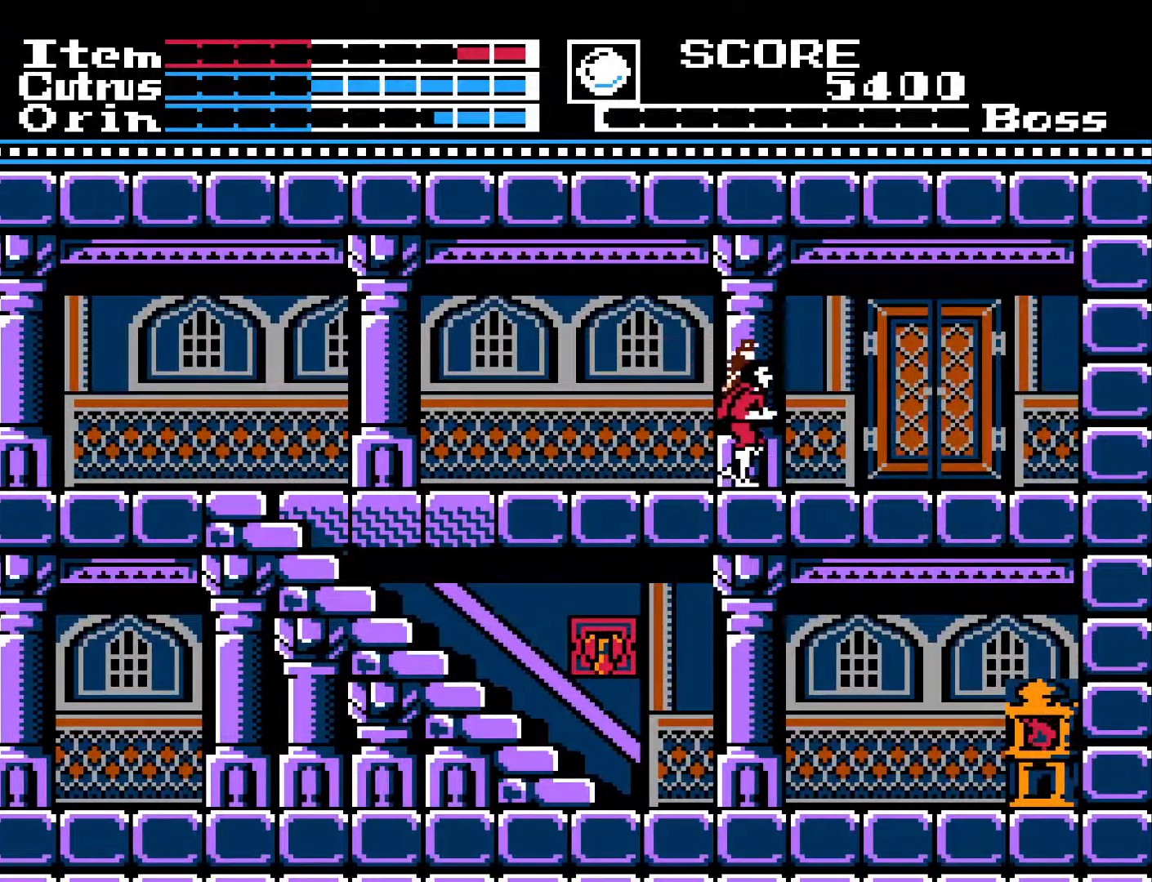
{"buttons": ["X", "DPAD_UP"], "left_stick": "center", "right_stick": "center", "events": [[200, "DPAD_RIGHT", "up"], [317, "DPAD_UP", "down"], [450, "X", "down"]]}
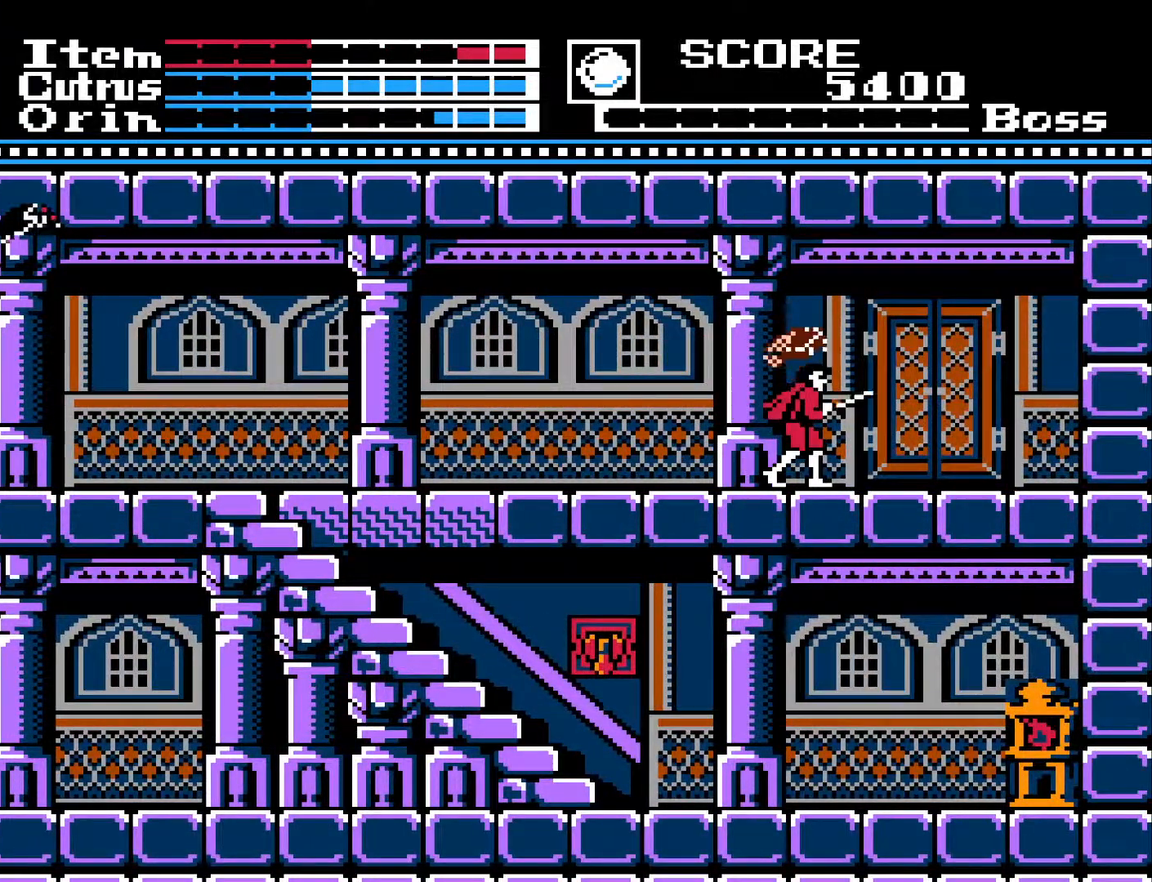
{"buttons": ["DPAD_DOWN"], "left_stick": "center", "right_stick": "center", "events": [[50, "X", "up"], [117, "DPAD_UP", "up"], [350, "DPAD_DOWN", "down"]]}
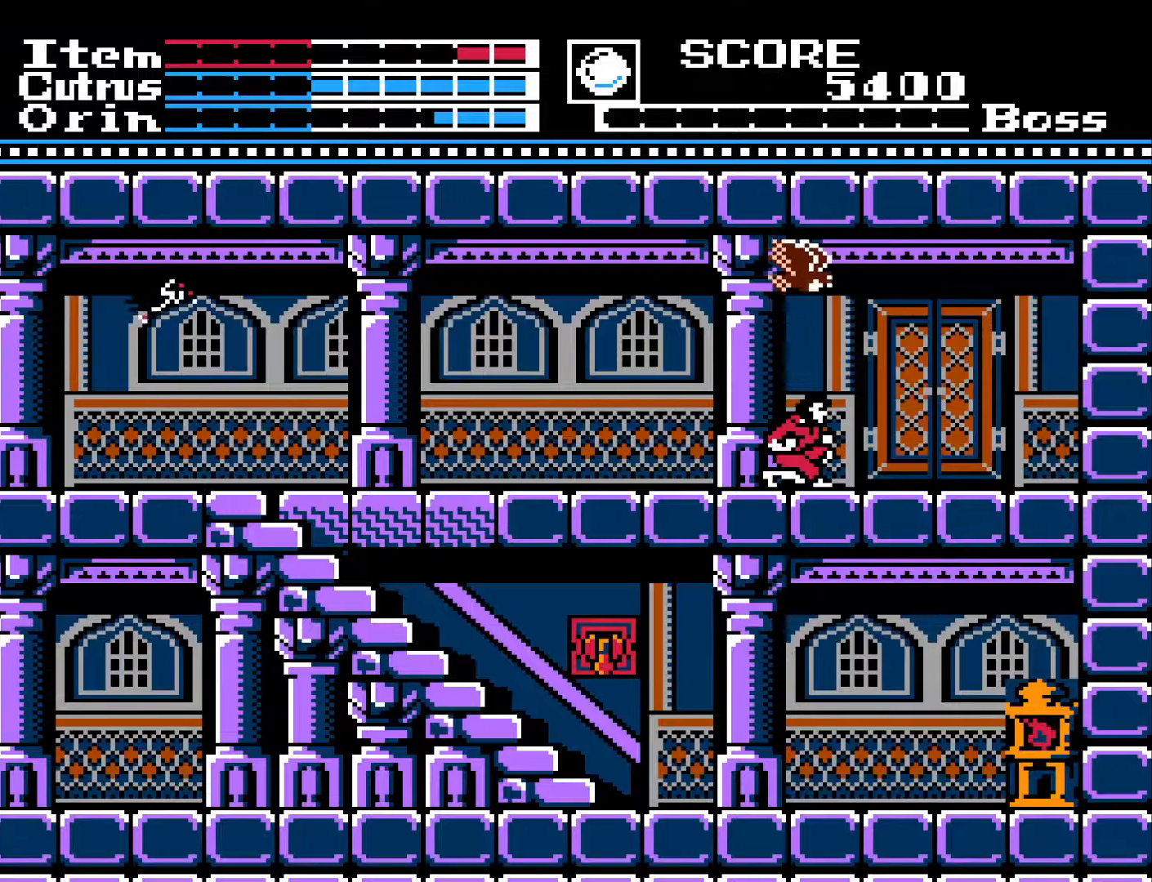
{"buttons": ["DPAD_RIGHT"], "left_stick": "center", "right_stick": "center", "events": [[300, "DPAD_DOWN", "up"], [333, "DPAD_RIGHT", "down"]]}
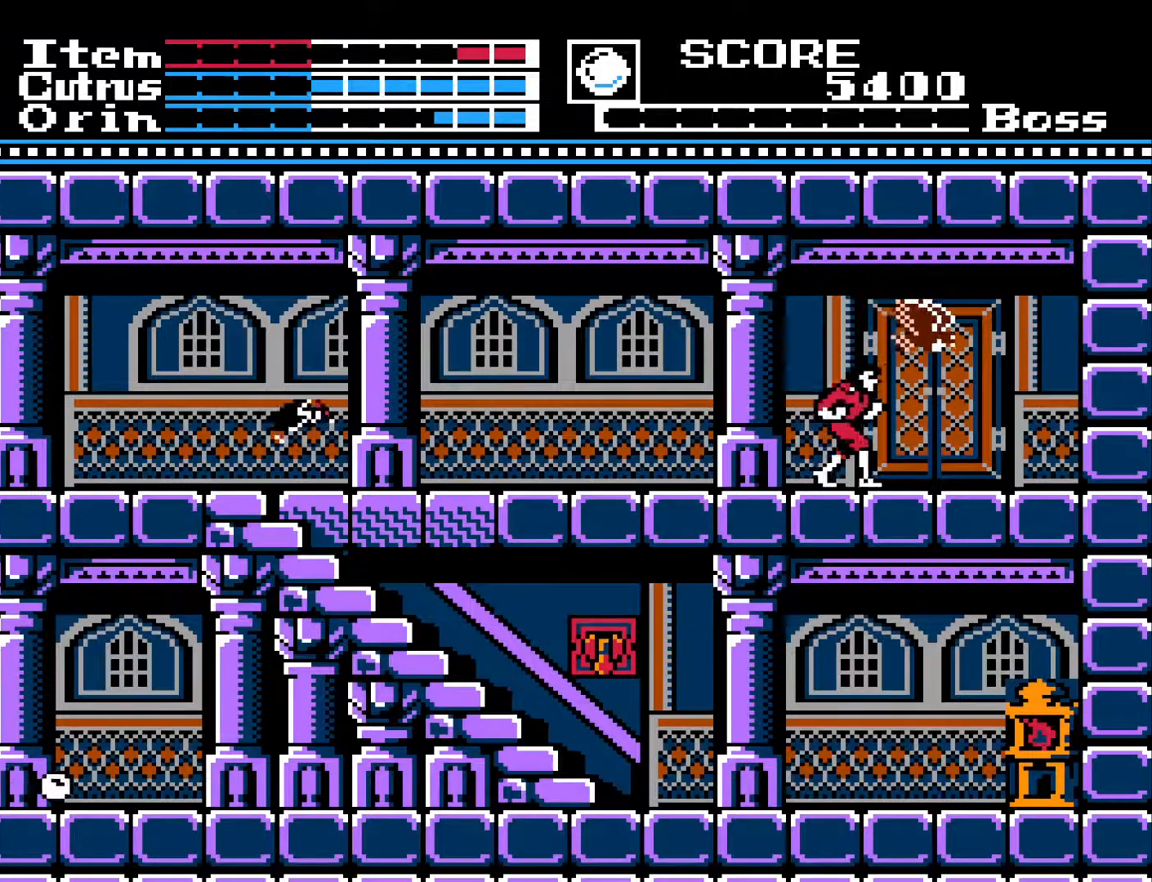
{"buttons": ["DPAD_DOWN"], "left_stick": "center", "right_stick": "center", "events": [[50, "DPAD_RIGHT", "up"], [183, "DPAD_DOWN", "down"], [283, "X", "down"], [467, "X", "up"]]}
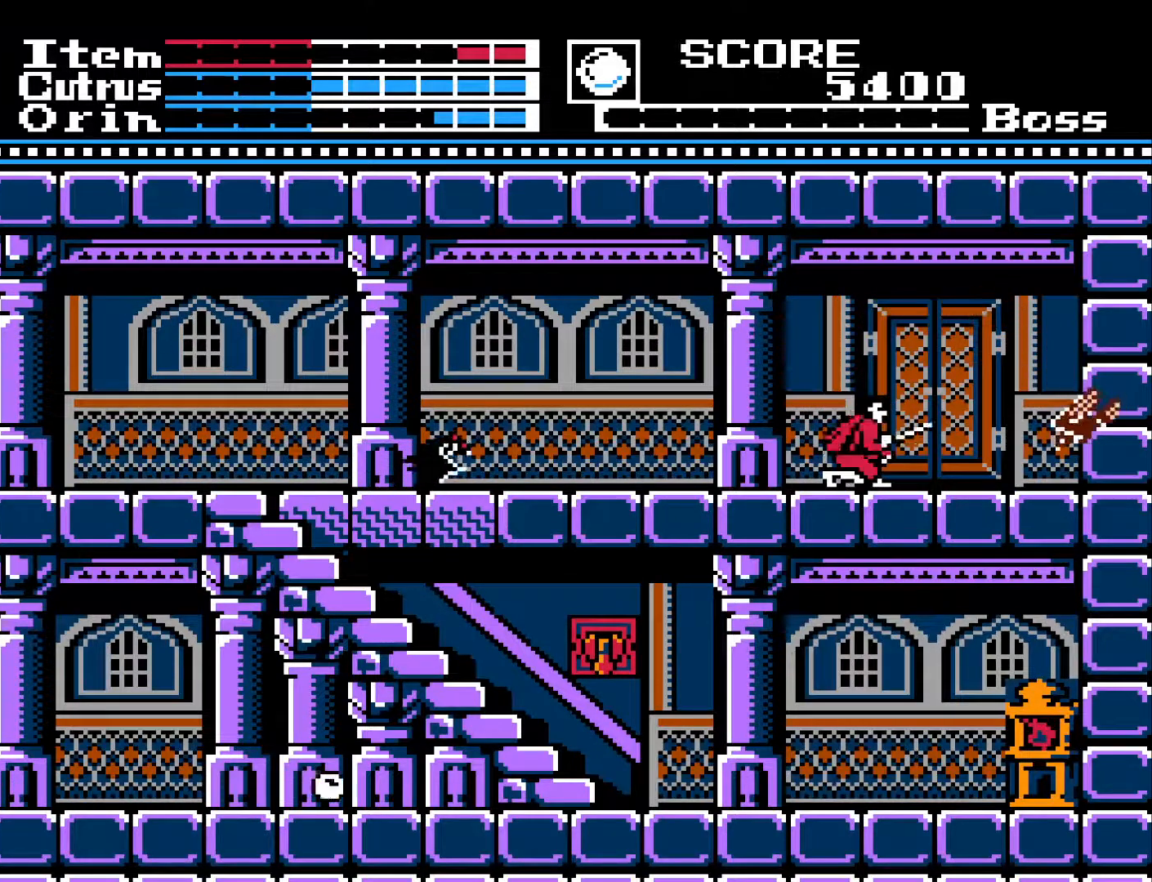
{"buttons": ["DPAD_RIGHT"], "left_stick": "center", "right_stick": "center", "events": [[167, "DPAD_DOWN", "up"], [200, "DPAD_RIGHT", "down"]]}
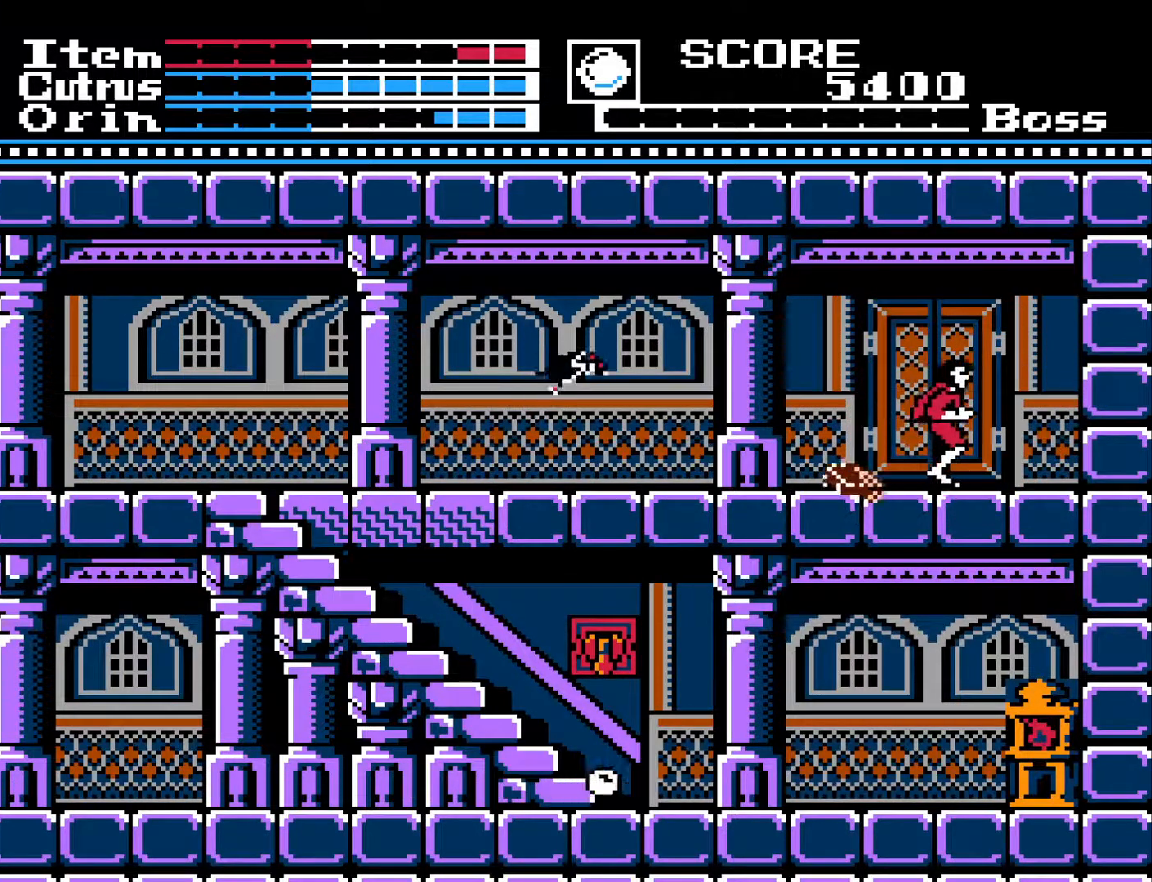
{"buttons": ["DPAD_DOWN"], "left_stick": "center", "right_stick": "center", "events": [[100, "DPAD_RIGHT", "up"], [133, "DPAD_DOWN", "down"], [267, "X", "down"], [433, "X", "up"]]}